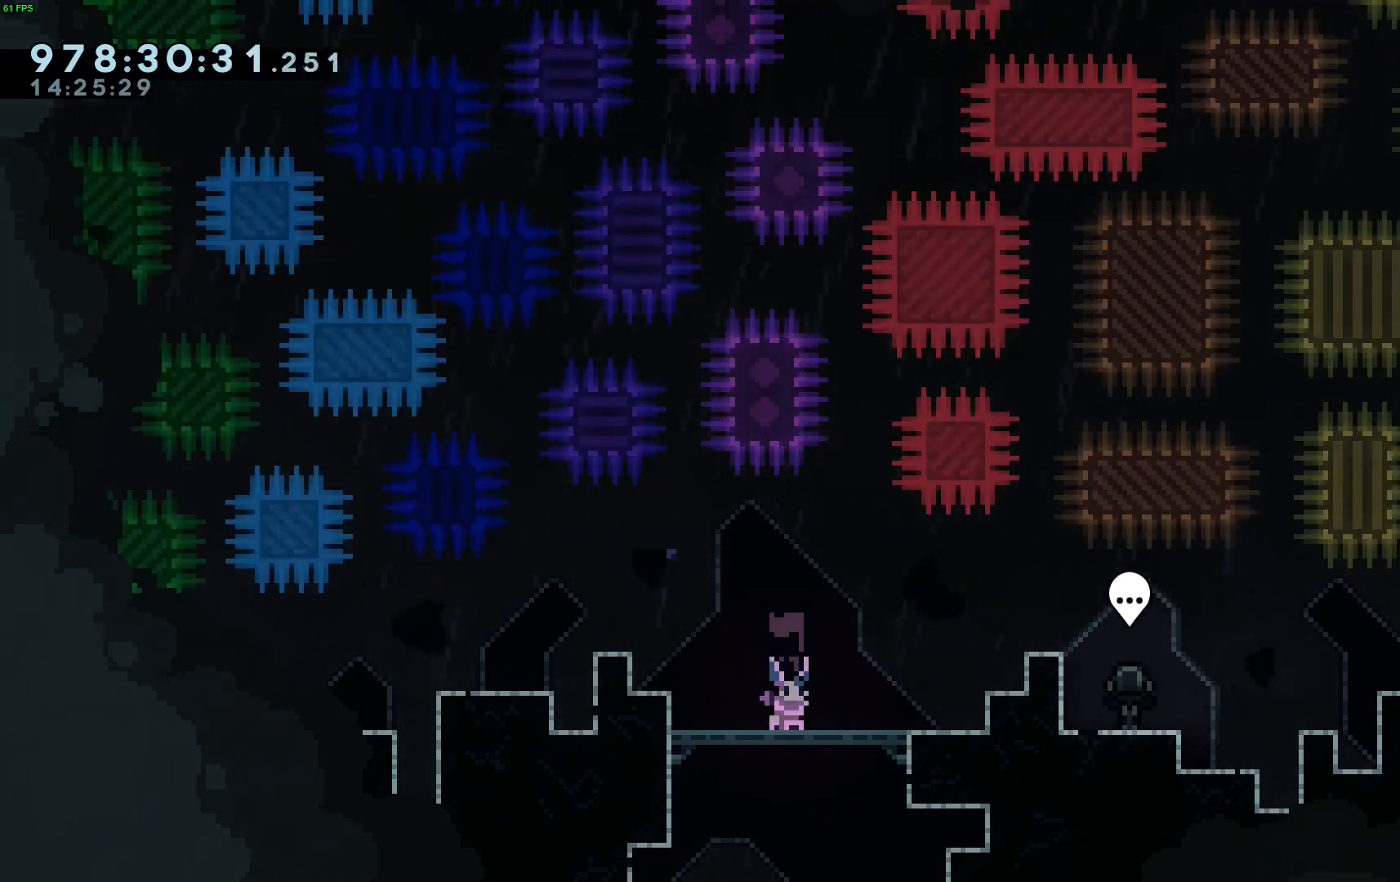
Gameplay with keyboard; each line is a JSON object with the keys held at the frame after it. "events" lists presses ("down") and releases ("up") of "dash", "demo", "down", "grab", "jump", "jump2", "left", "right" and "up" between this image and that frame as [ms after this image, input, new state], when the widget could be followed in between. No other keys are recorded. Mouse input is not recorded. Key names are as the overlay labels them; some are game actions (e.g. jump) rather than physical keys.
{"keys": ["right"], "events": [[383, "right", "down"]]}
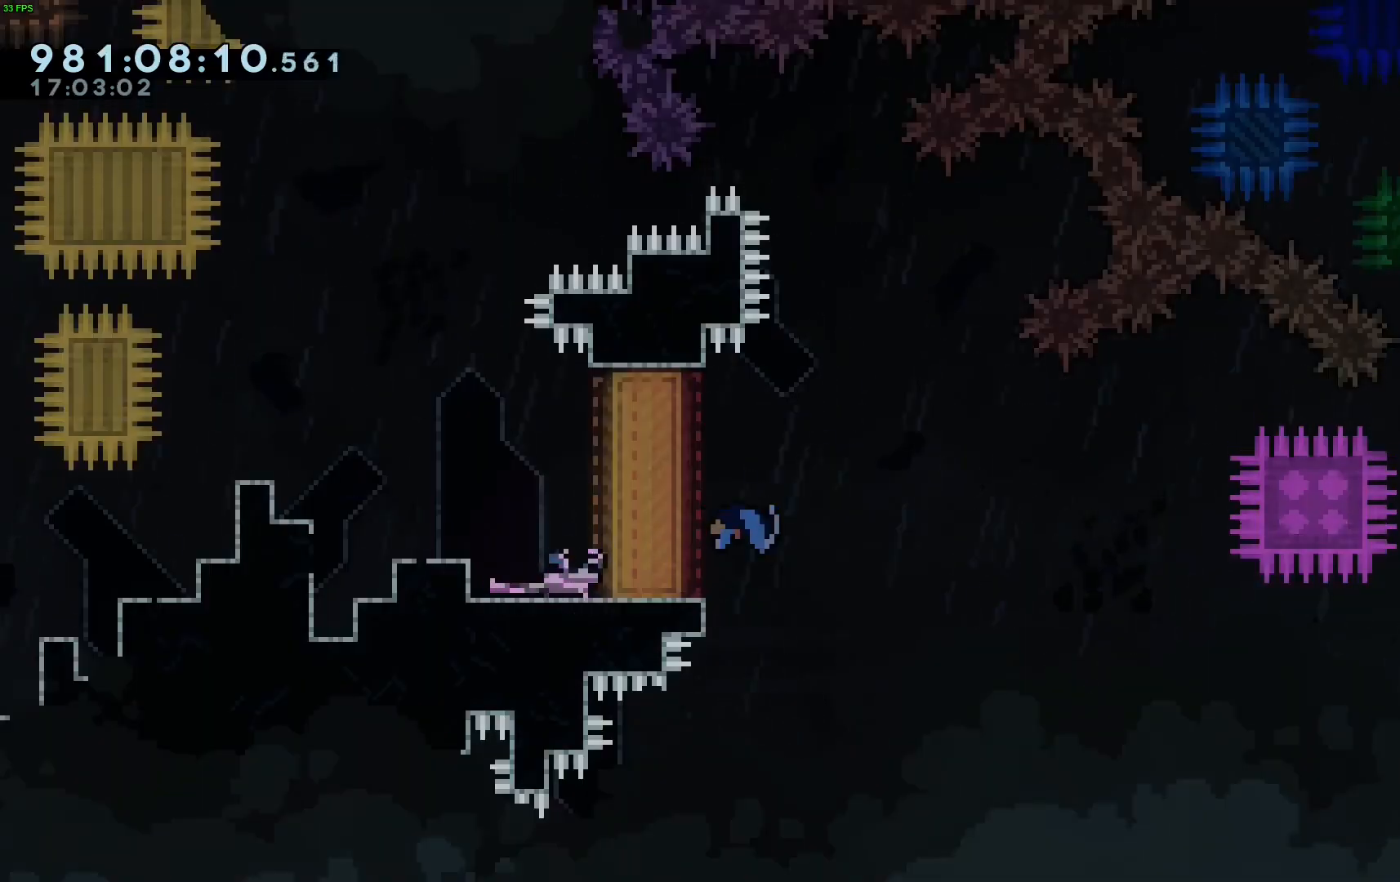
{"keys": ["right"], "events": []}
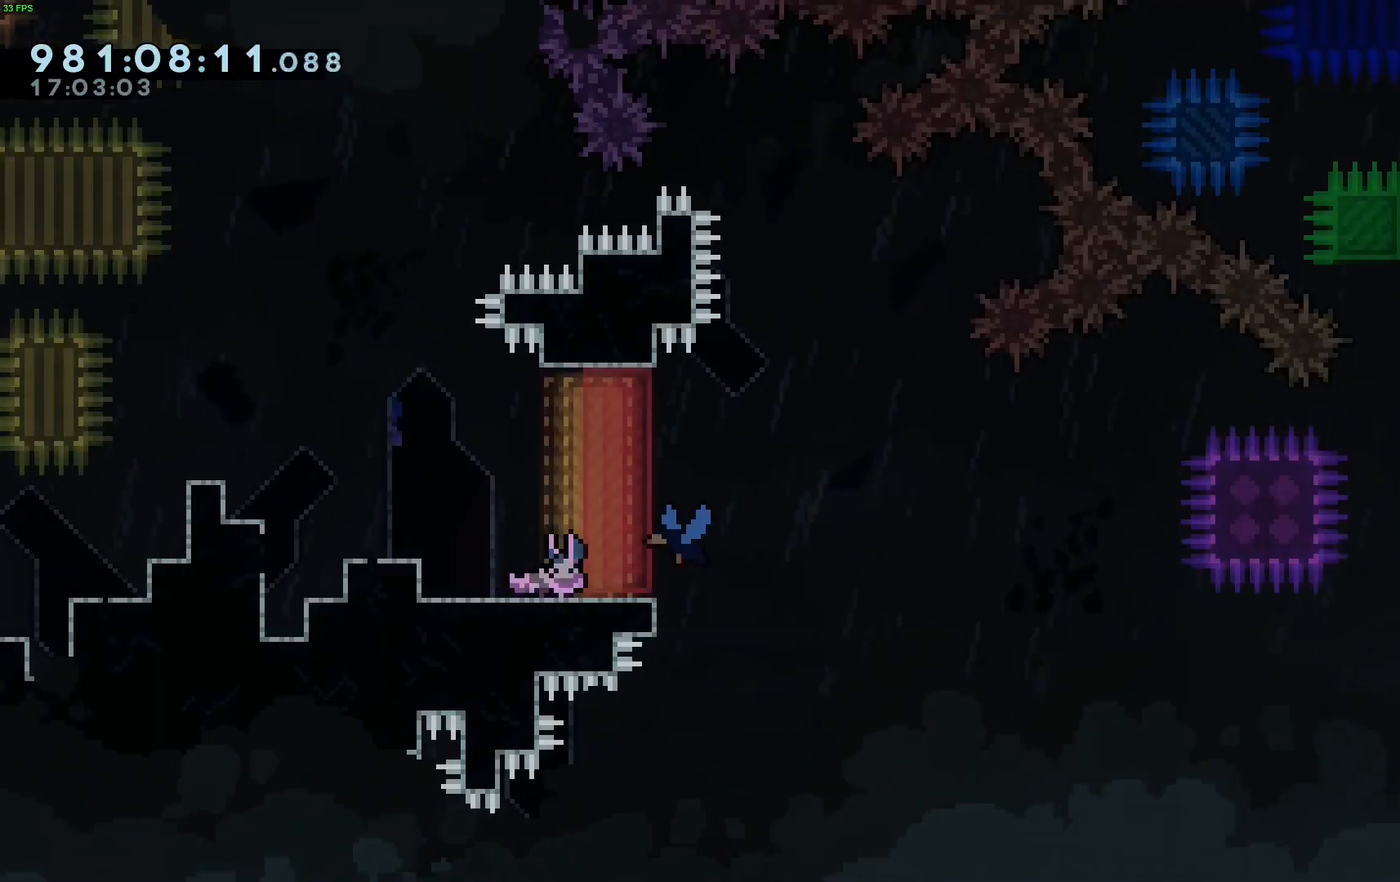
{"keys": ["right"], "events": []}
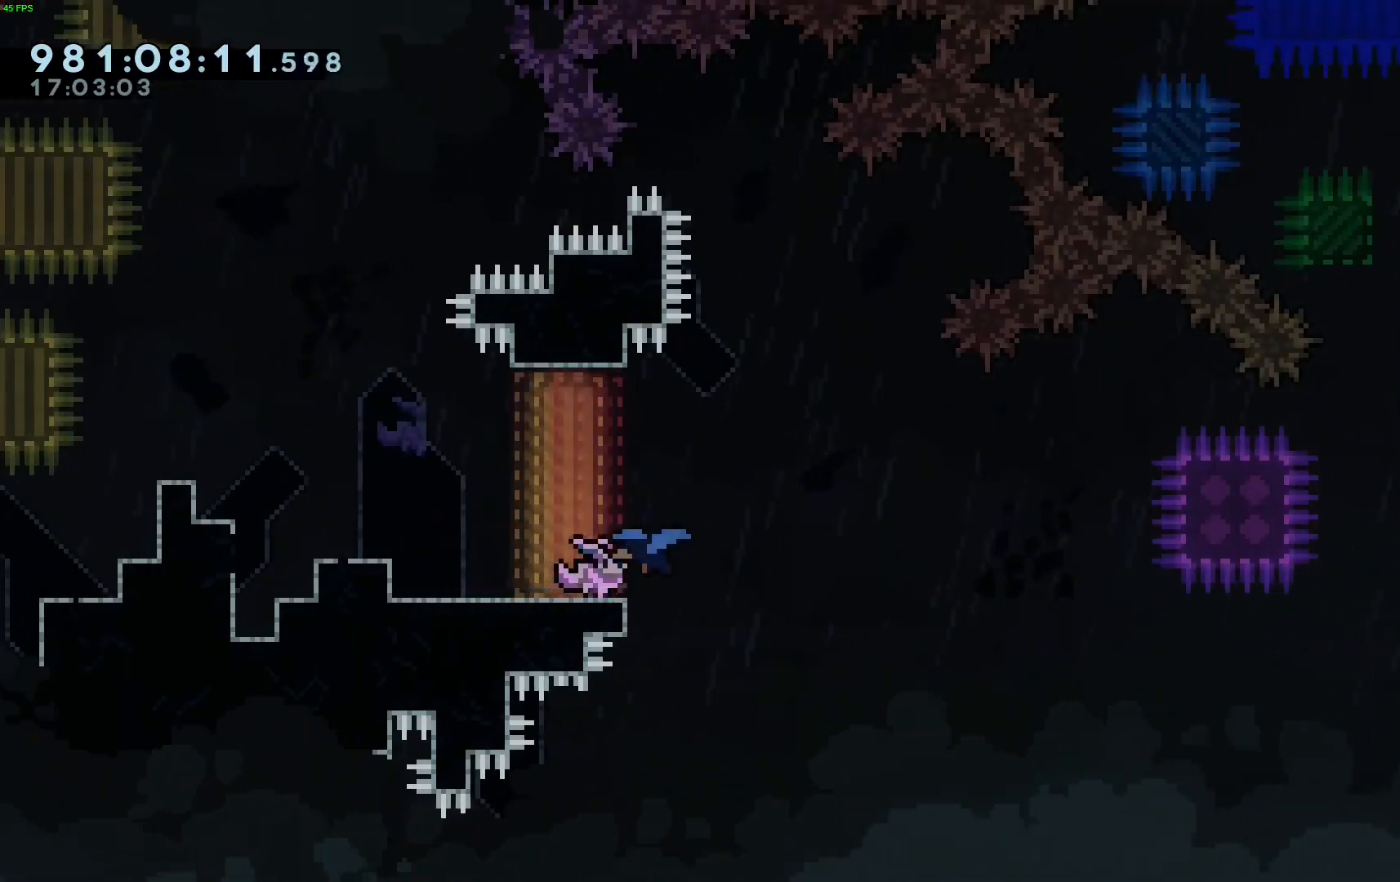
{"keys": ["right"], "events": []}
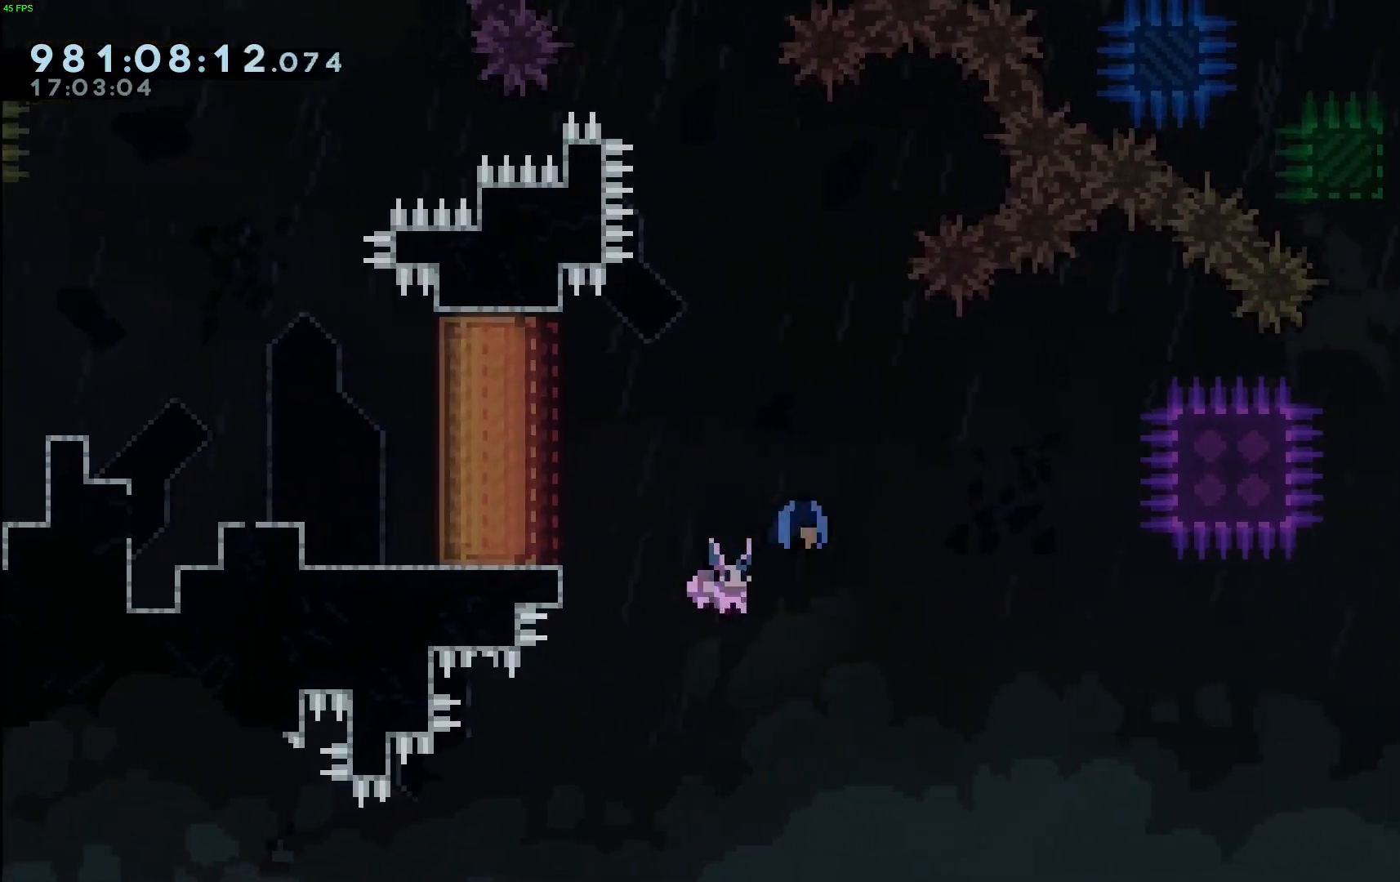
{"keys": ["jump"], "events": [[33, "right", "up"], [317, "jump", "down"]]}
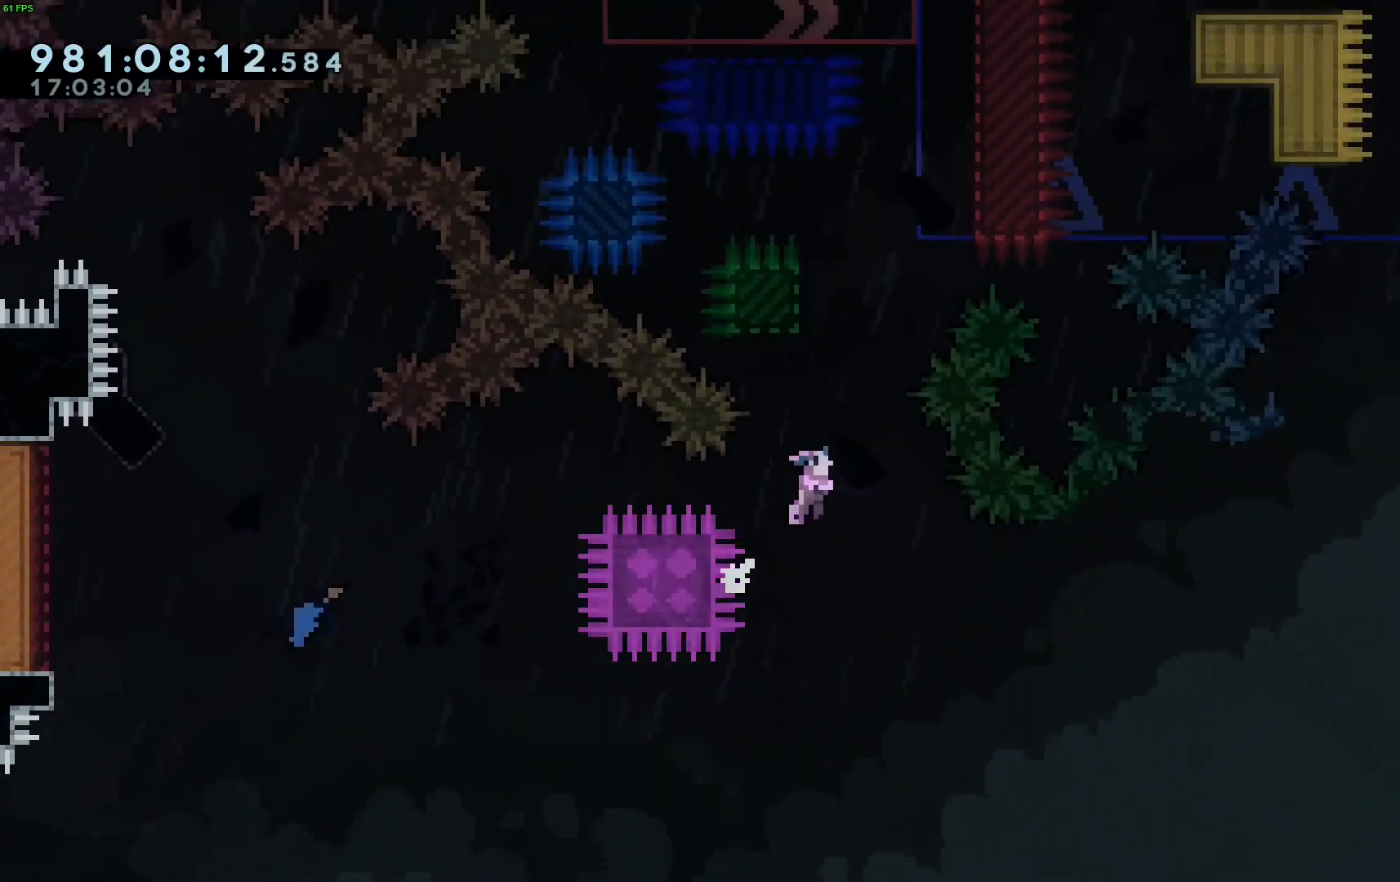
{"keys": ["jump", "left"], "events": [[50, "dash", "down"], [50, "up", "down"], [100, "jump", "up"], [200, "dash", "up"], [250, "up", "up"], [333, "jump", "down"], [483, "left", "down"]]}
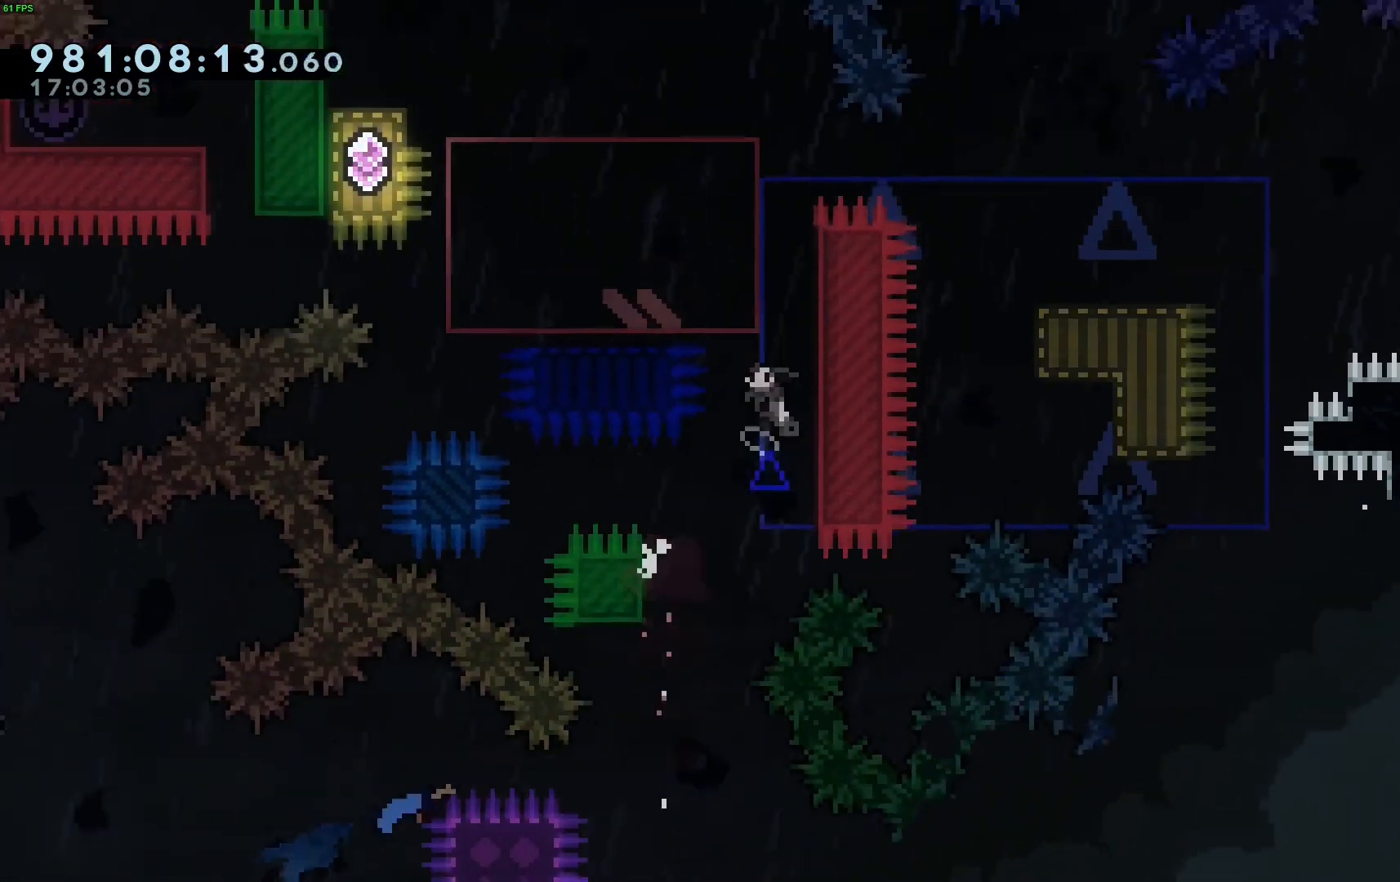
{"keys": ["jump", "left"], "events": [[350, "jump", "up"], [450, "jump", "down"]]}
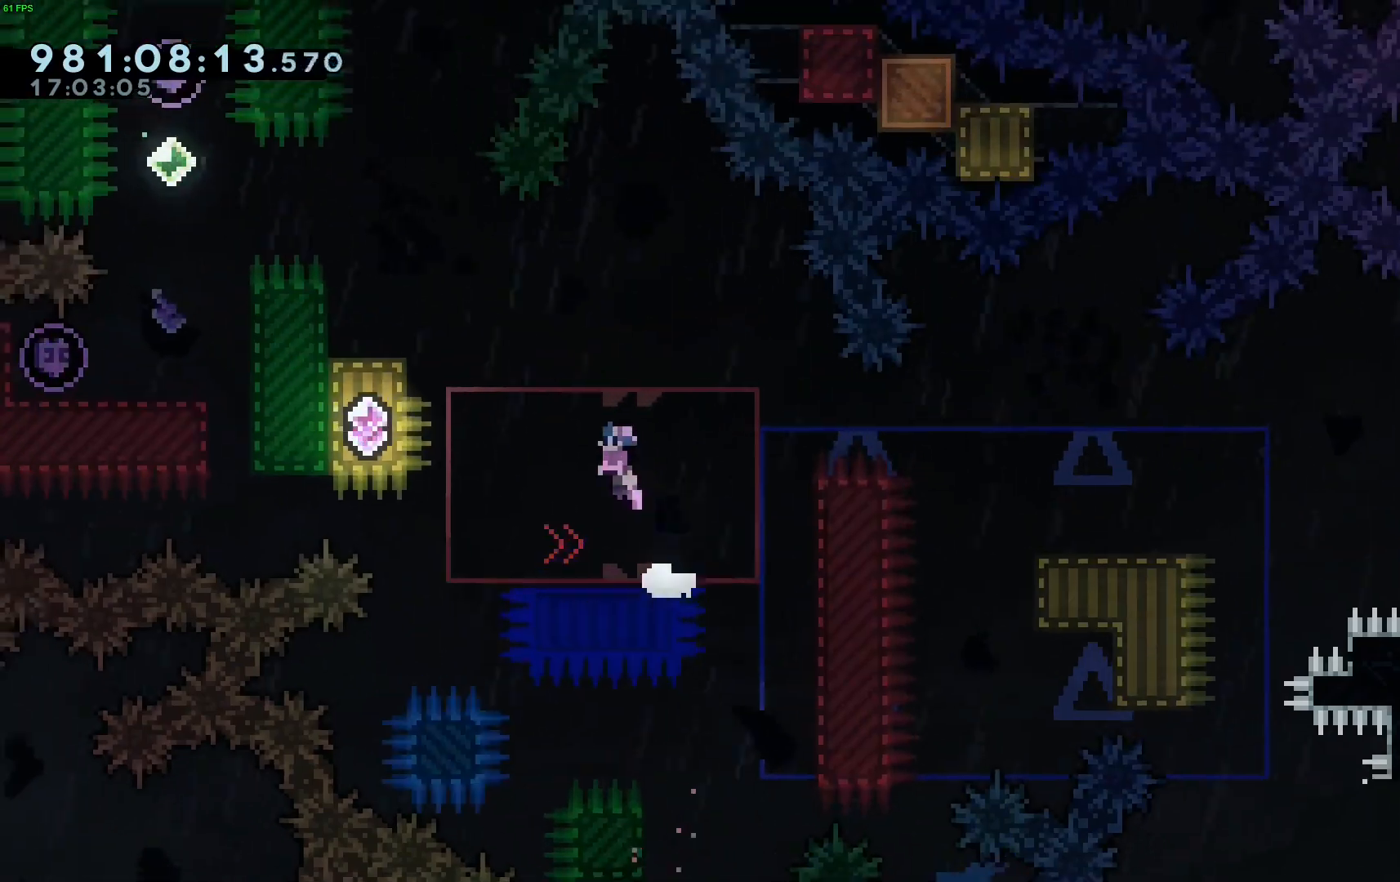
{"keys": ["left"], "events": [[267, "dash", "down"], [267, "jump", "up"], [467, "dash", "up"]]}
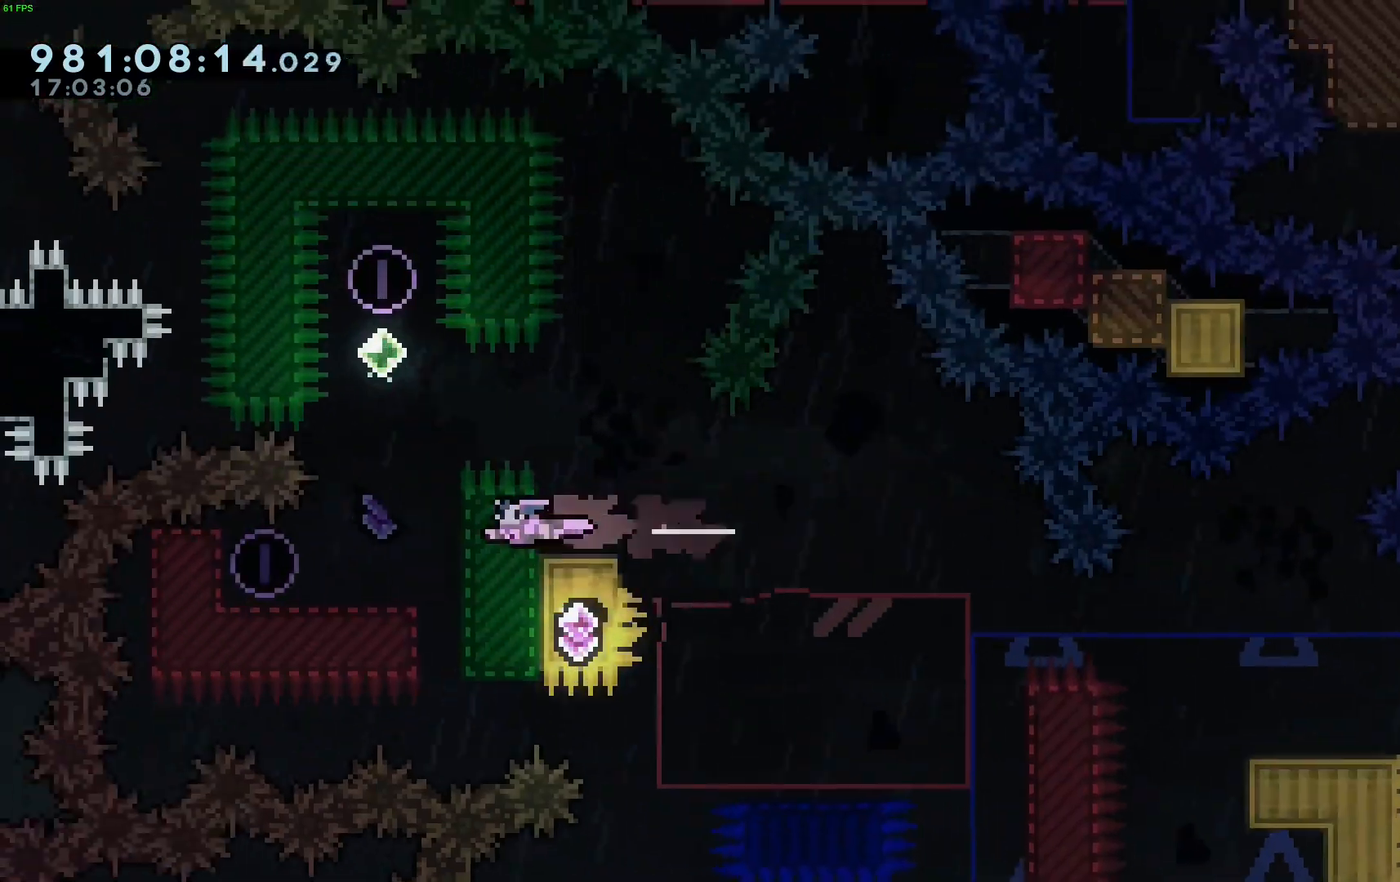
{"keys": ["dash", "down"], "events": [[17, "jump", "down"], [50, "left", "up"], [50, "up", "down"], [100, "dash", "down"], [200, "jump", "up"], [283, "dash", "up"], [283, "up", "up"], [383, "dash", "down"], [383, "down", "down"]]}
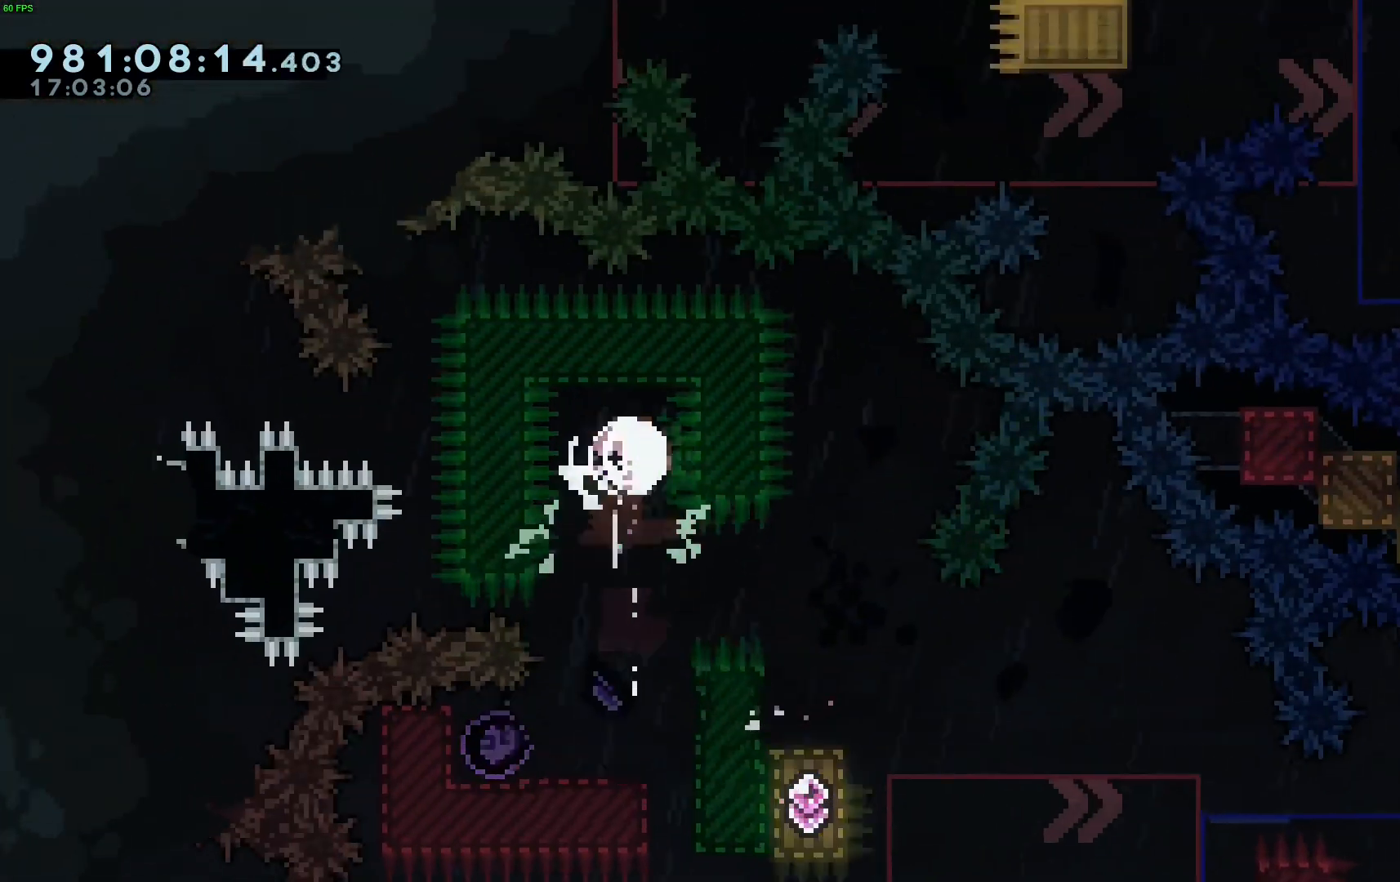
{"keys": ["down", "right"], "events": [[167, "dash", "up"], [300, "left", "down"], [350, "dash", "down"], [450, "right", "down"], [500, "dash", "up"], [500, "left", "up"]]}
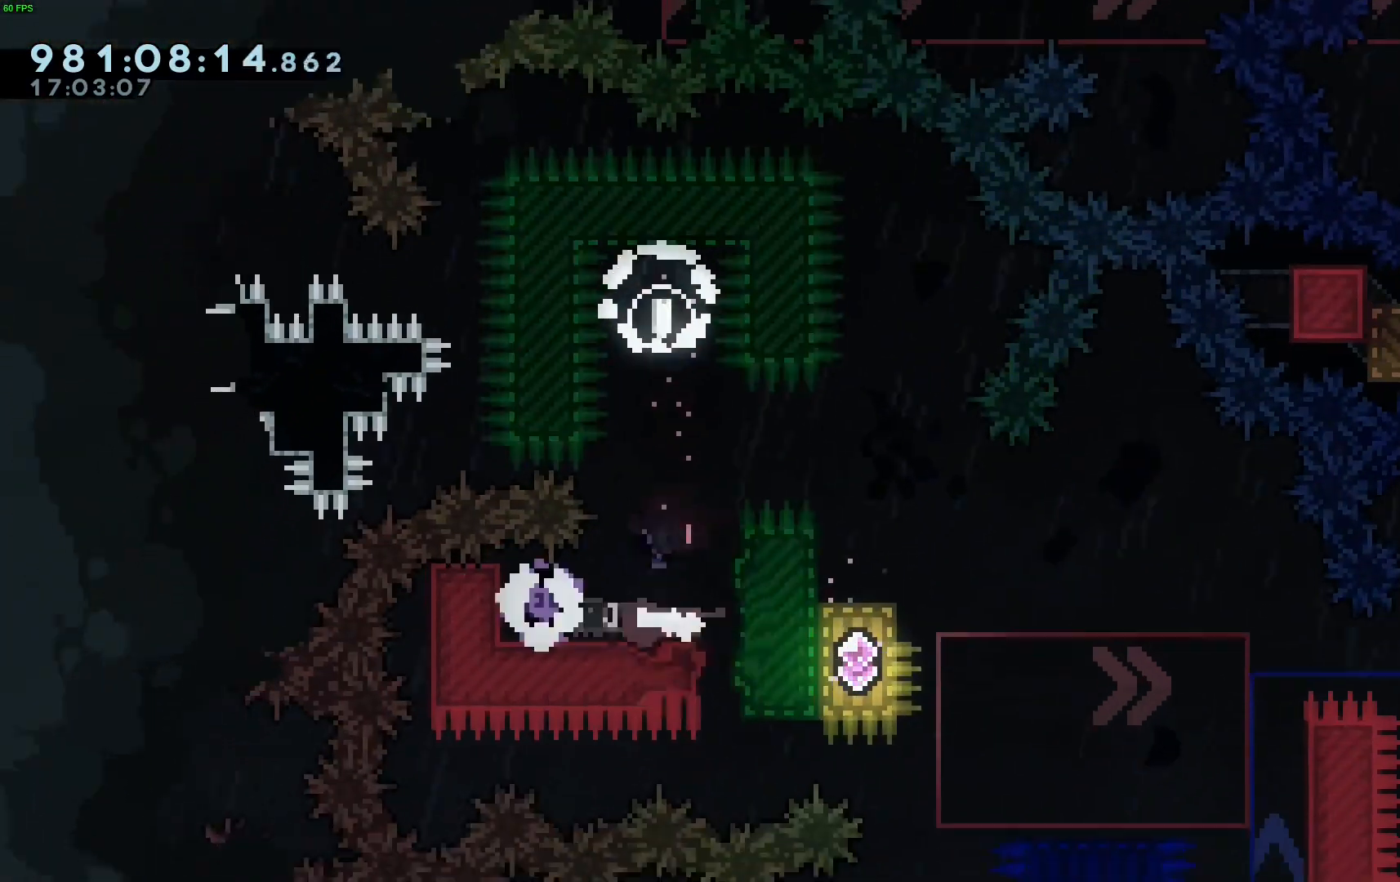
{"keys": ["right"], "events": [[33, "jump", "down"], [83, "dash", "down"], [267, "jump", "up"], [367, "dash", "up"], [417, "down", "up"]]}
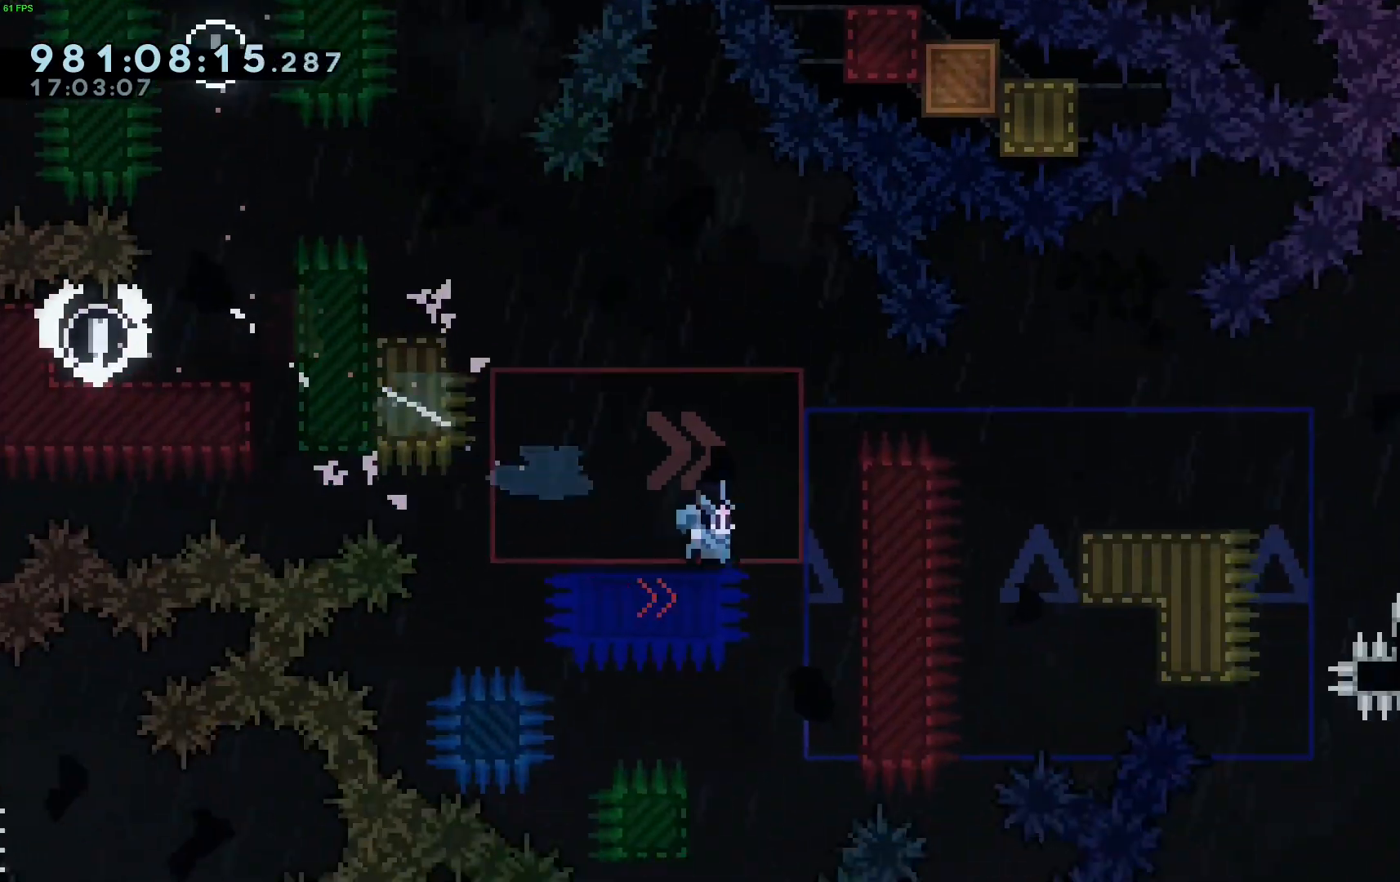
{"keys": ["jump", "right"], "events": [[50, "jump", "down"], [100, "jump", "up"], [283, "jump", "down"]]}
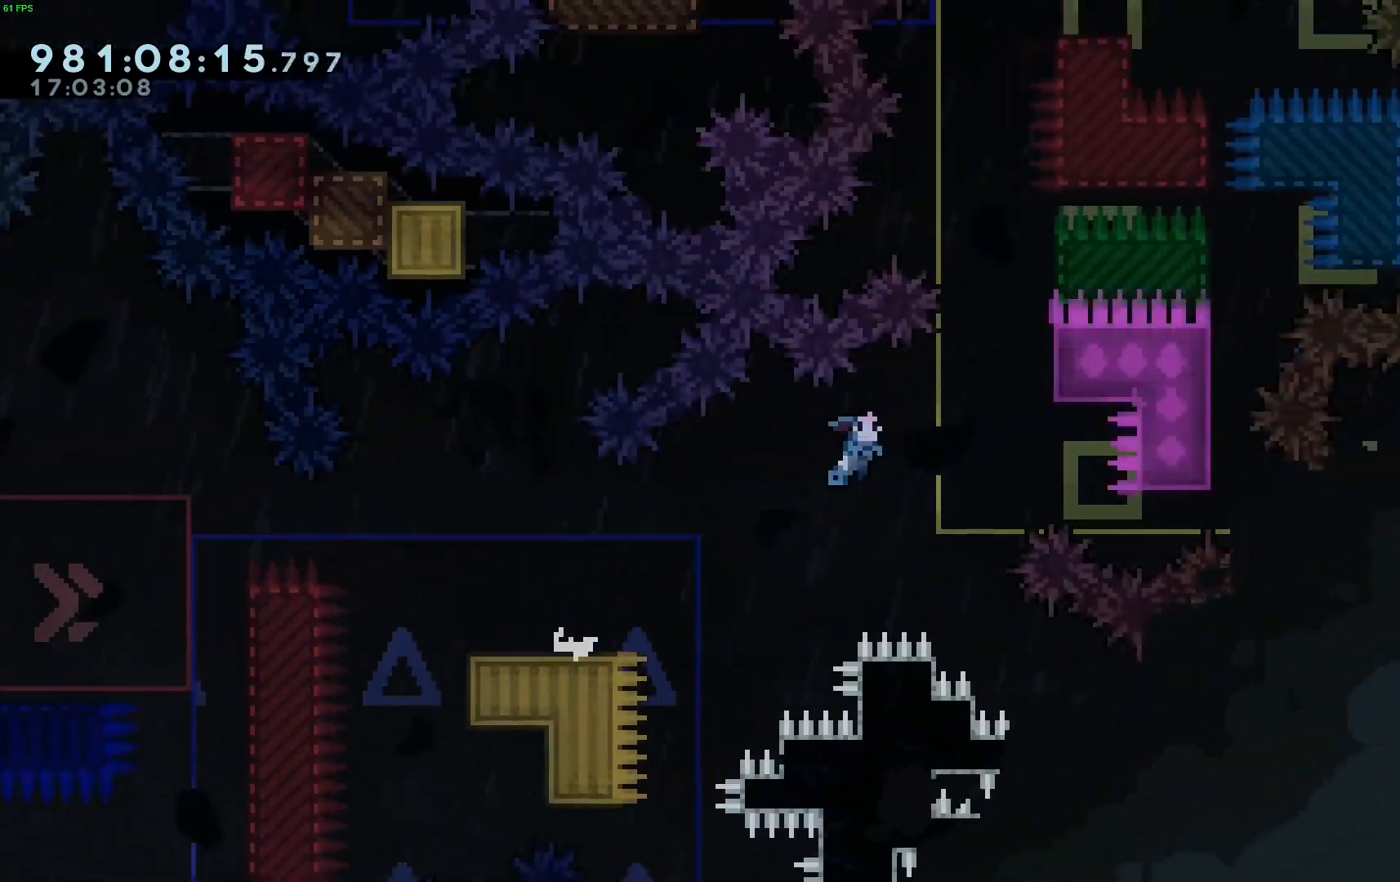
{"keys": ["jump"], "events": [[117, "grab", "down"], [117, "jump", "up"], [167, "jump", "down"], [167, "right", "up"], [350, "grab", "up"], [350, "jump", "up"], [400, "jump", "down"]]}
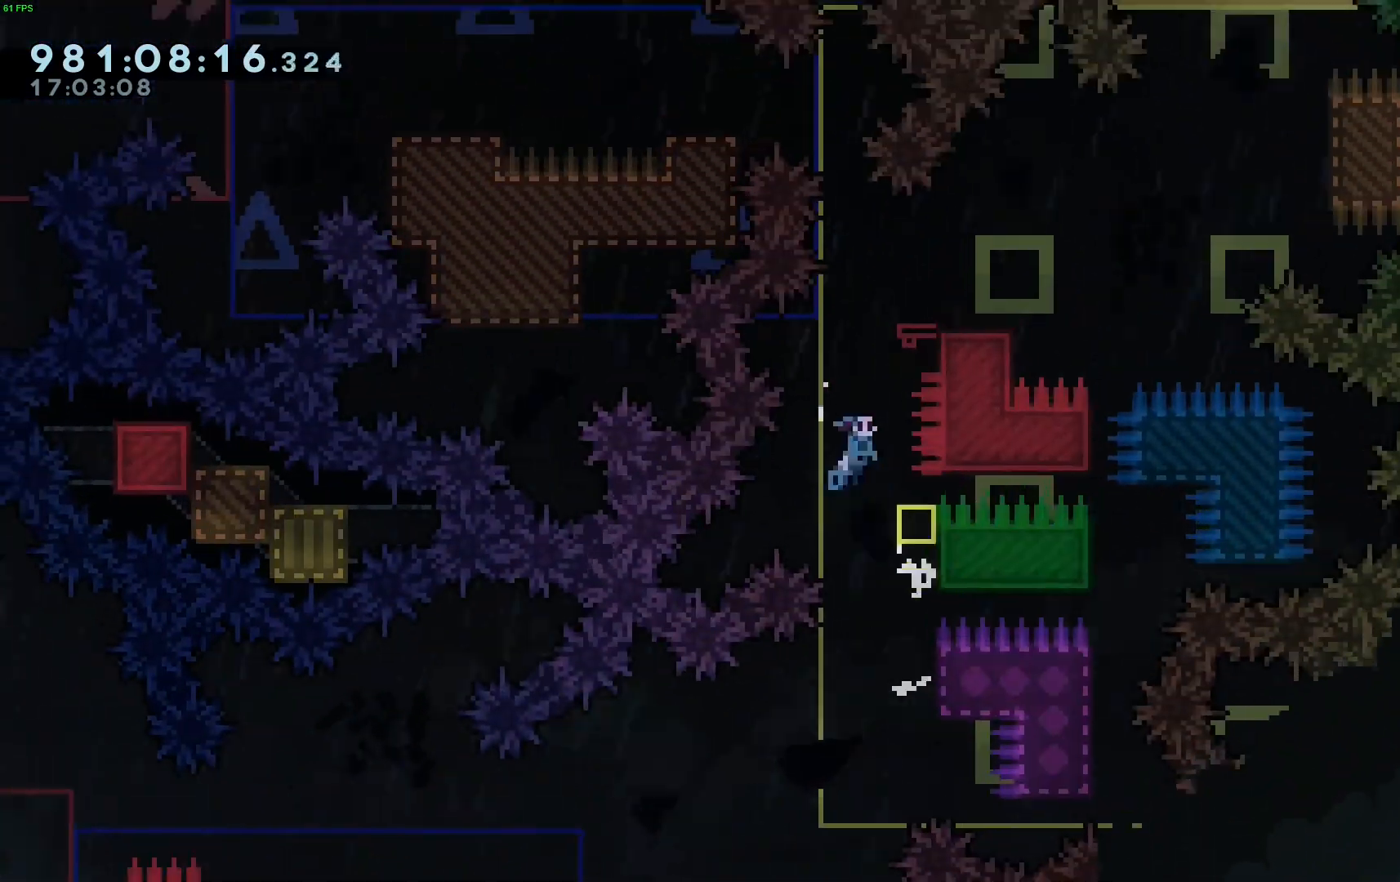
{"keys": ["up"], "events": [[233, "dash", "down"], [233, "jump", "up"], [267, "up", "down"], [500, "dash", "up"]]}
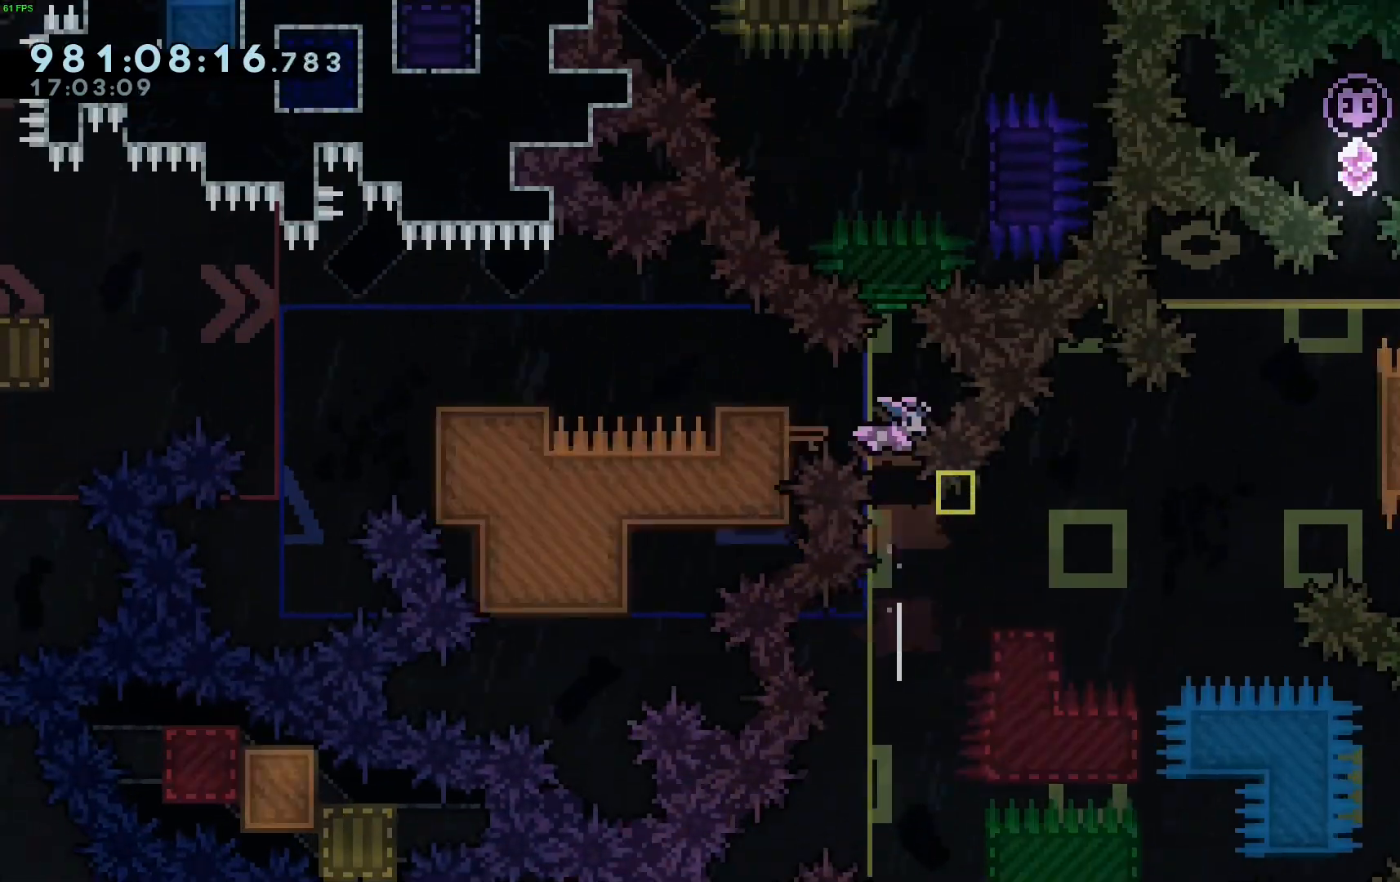
{"keys": ["left"], "events": [[50, "up", "up"], [100, "left", "down"], [150, "demo", "down"], [250, "demo", "up"], [333, "jump", "down"], [383, "jump", "up"]]}
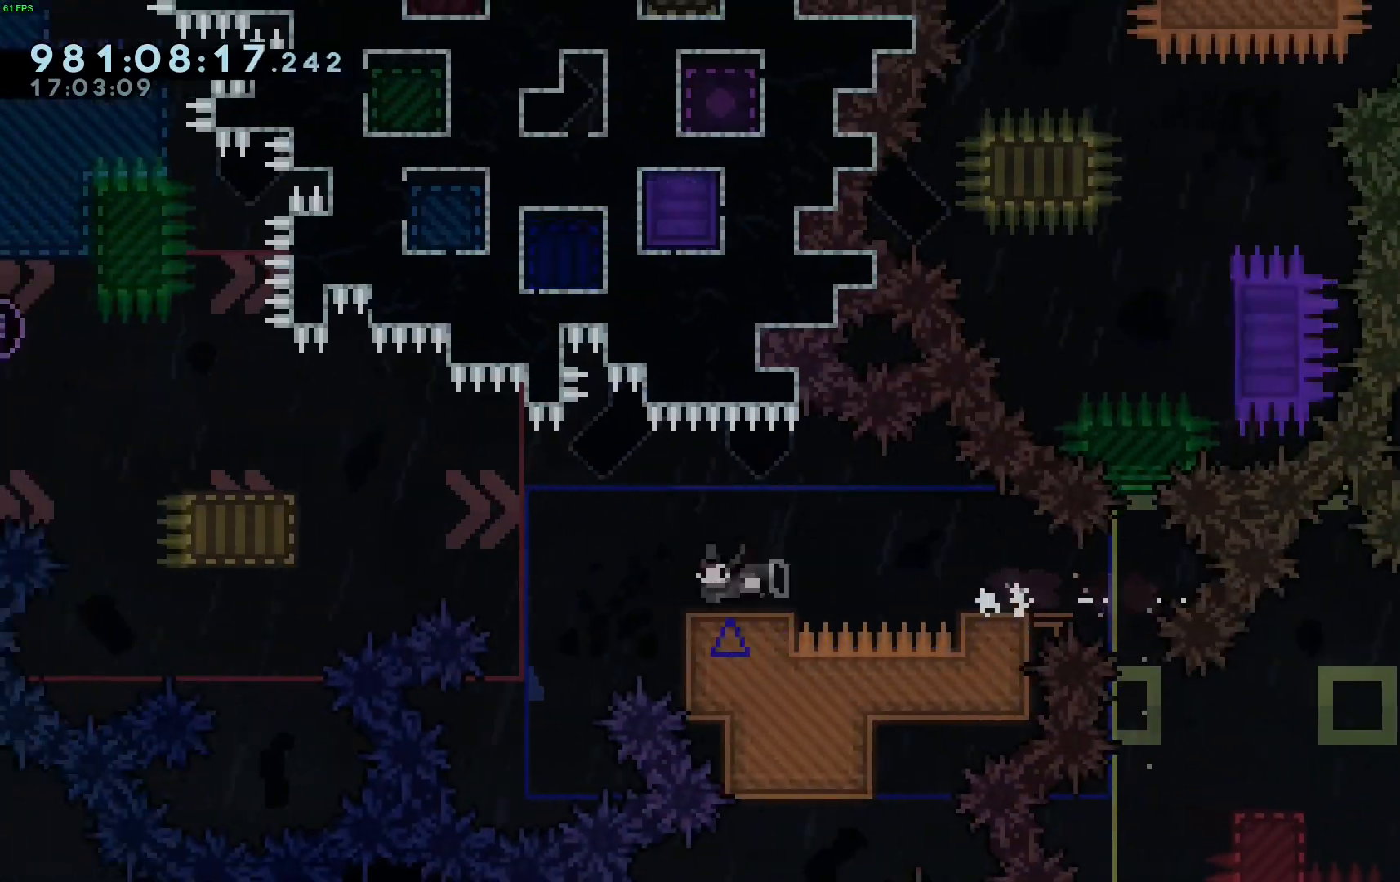
{"keys": ["jump", "left"], "events": [[17, "jump", "down"], [300, "jump", "up"], [400, "jump", "down"]]}
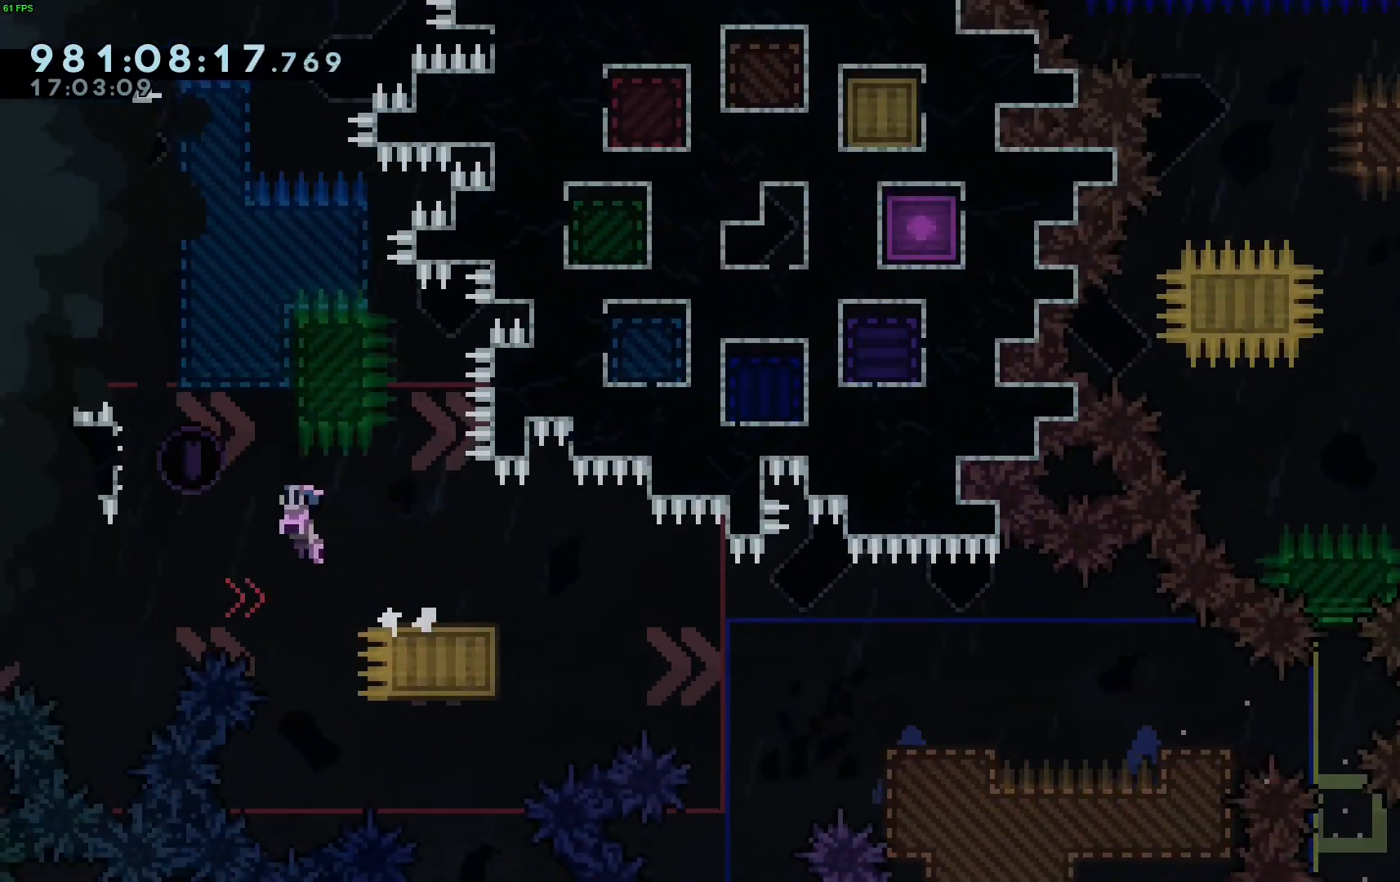
{"keys": ["jump", "right"], "events": [[133, "jump", "up"], [183, "jump", "down"], [183, "left", "up"], [183, "right", "down"]]}
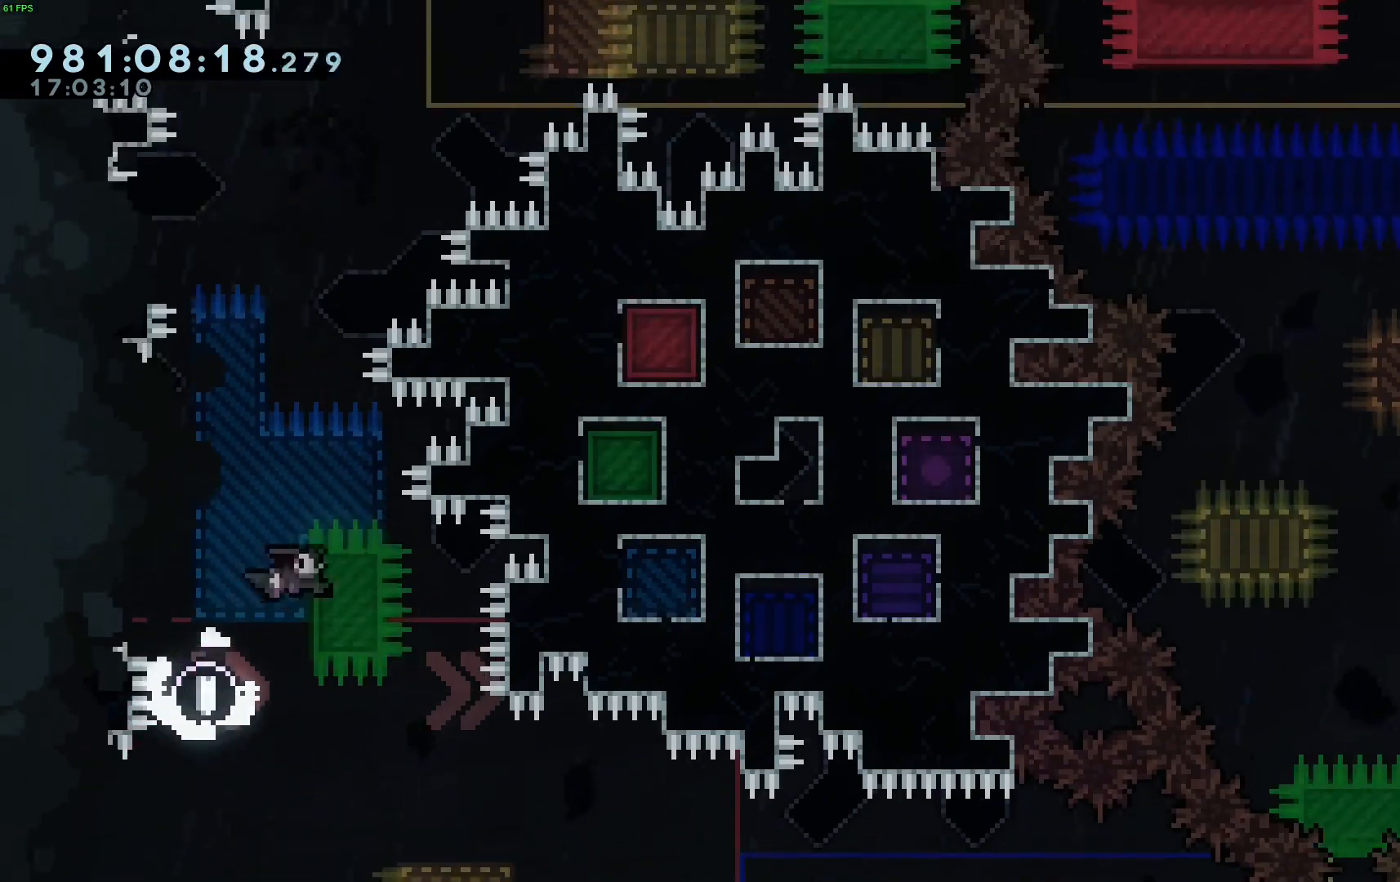
{"keys": ["jump", "right", "up"], "events": [[17, "dash", "down"], [17, "jump", "up"], [17, "right", "up"], [17, "up", "down"], [150, "dash", "up"], [250, "jump", "down"], [383, "right", "down"]]}
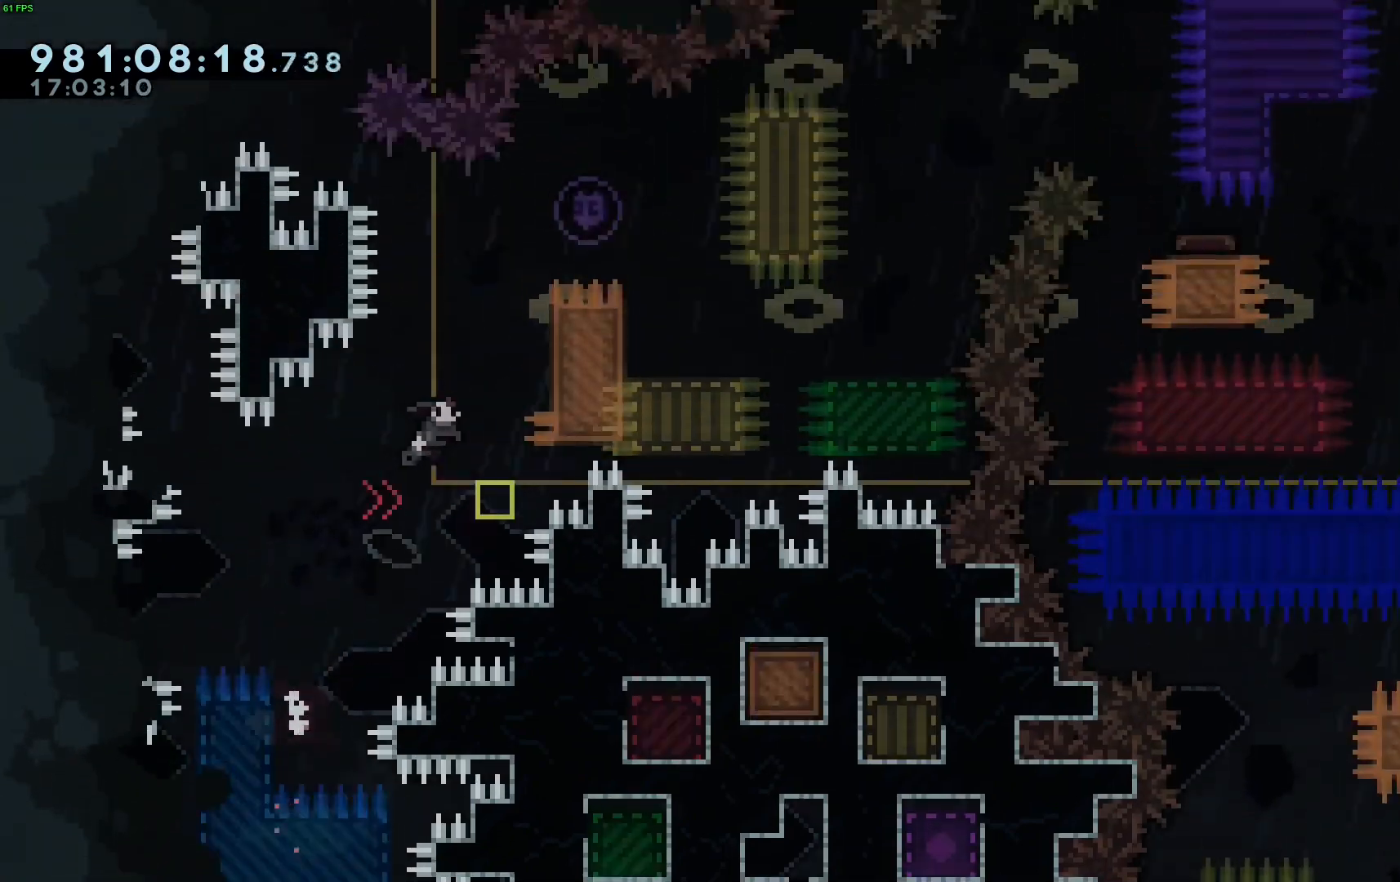
{"keys": ["right"], "events": [[67, "grab", "down"], [167, "jump", "up"], [267, "jump", "down"], [350, "grab", "up"], [350, "jump", "up"], [450, "up", "up"]]}
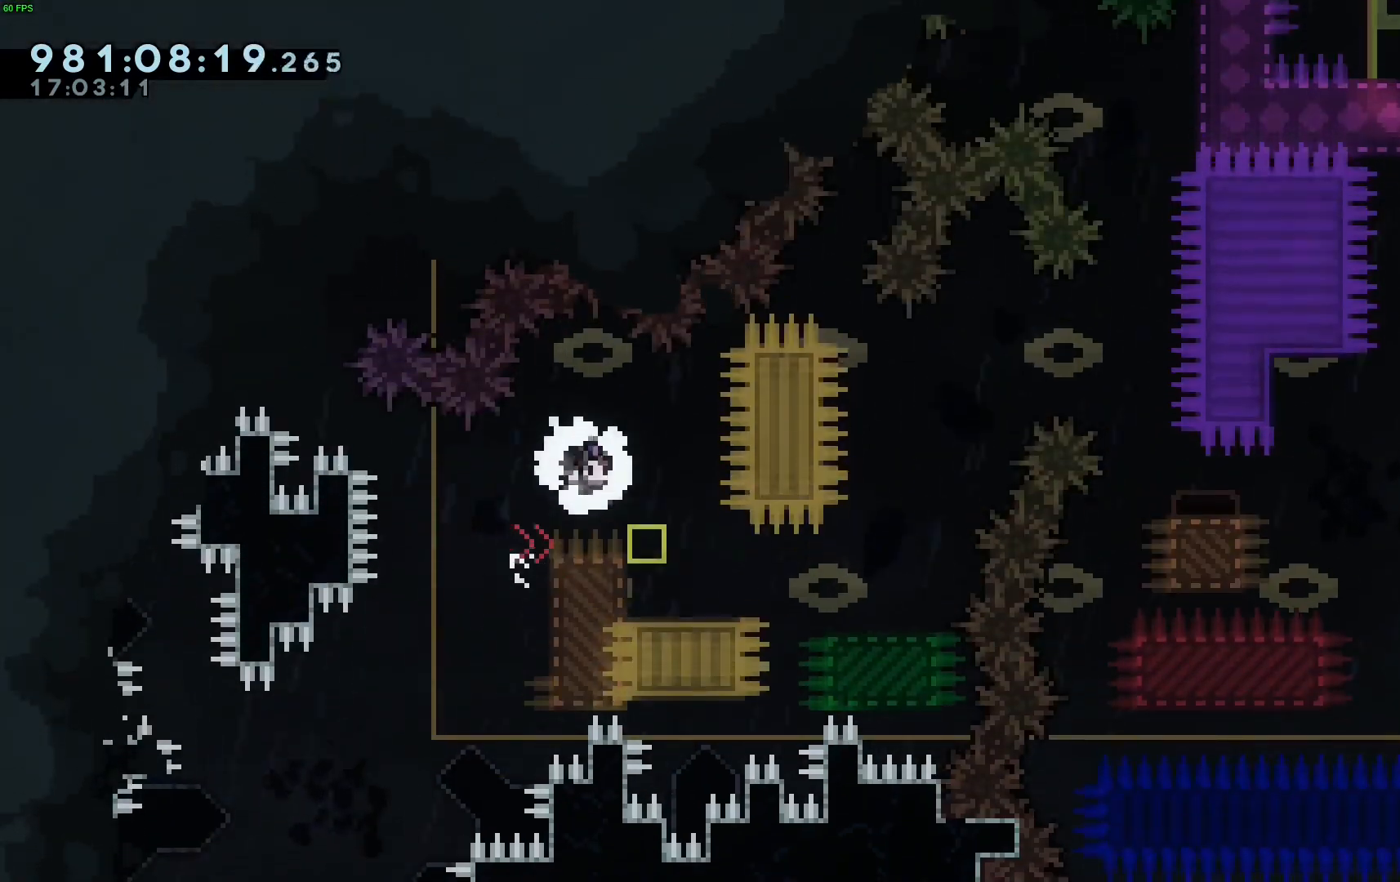
{"keys": ["right"], "events": [[267, "jump", "down"], [317, "jump", "up"]]}
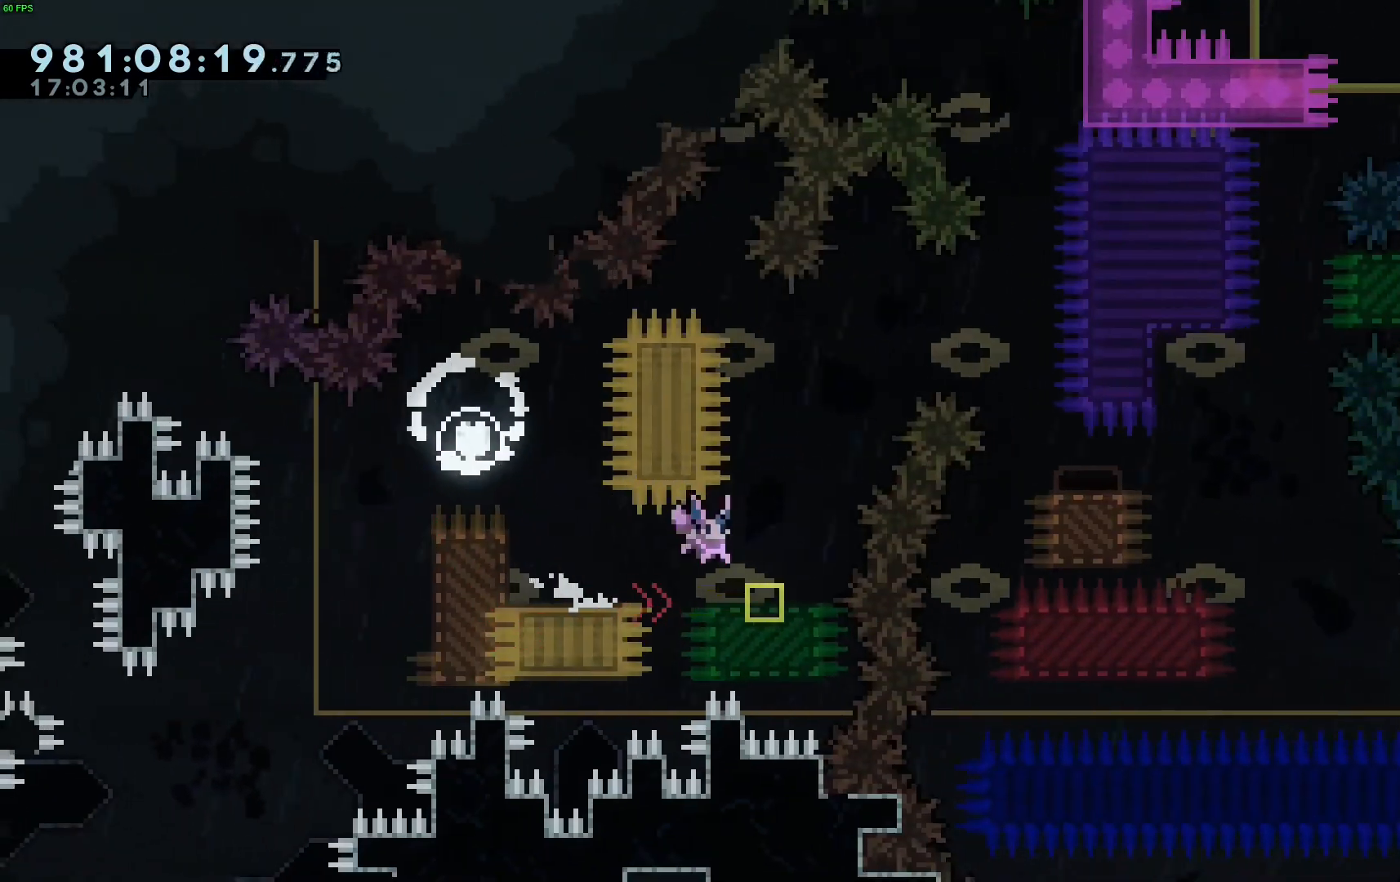
{"keys": ["jump", "right"], "events": [[100, "jump", "down"]]}
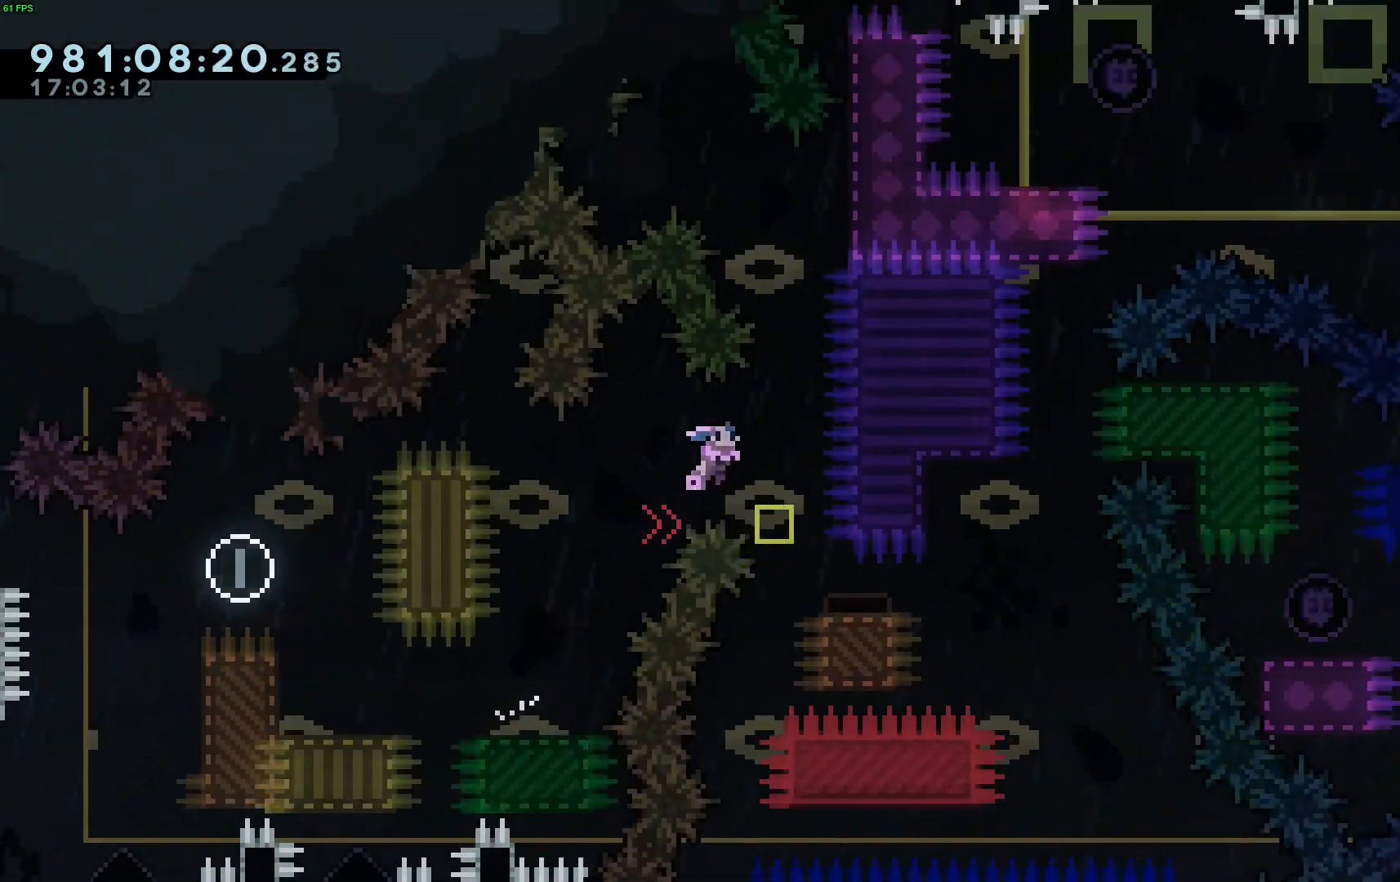
{"keys": ["right"], "events": [[117, "jump", "up"]]}
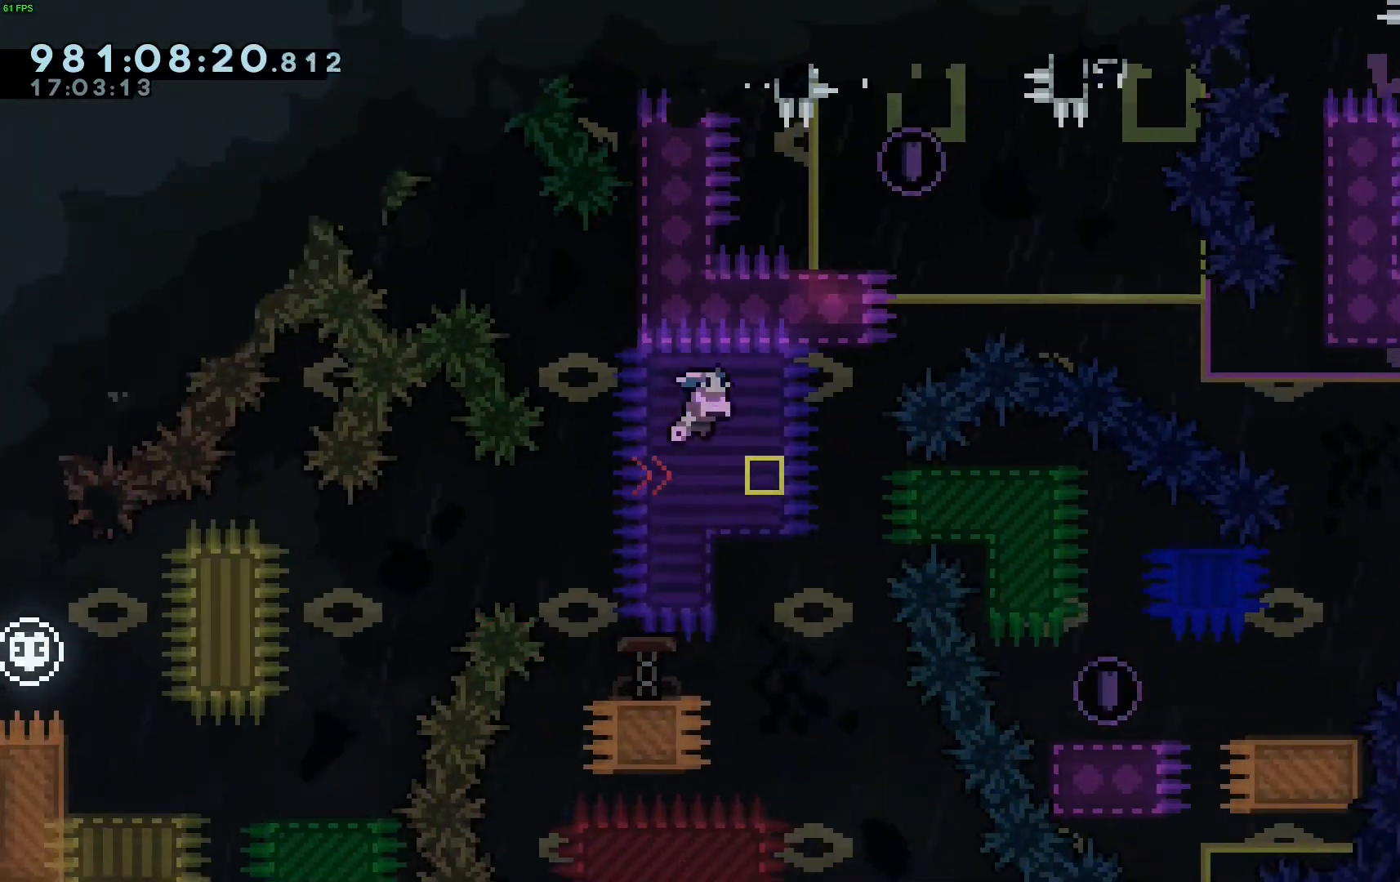
{"keys": ["jump"], "events": [[267, "jump", "down"], [317, "right", "up"]]}
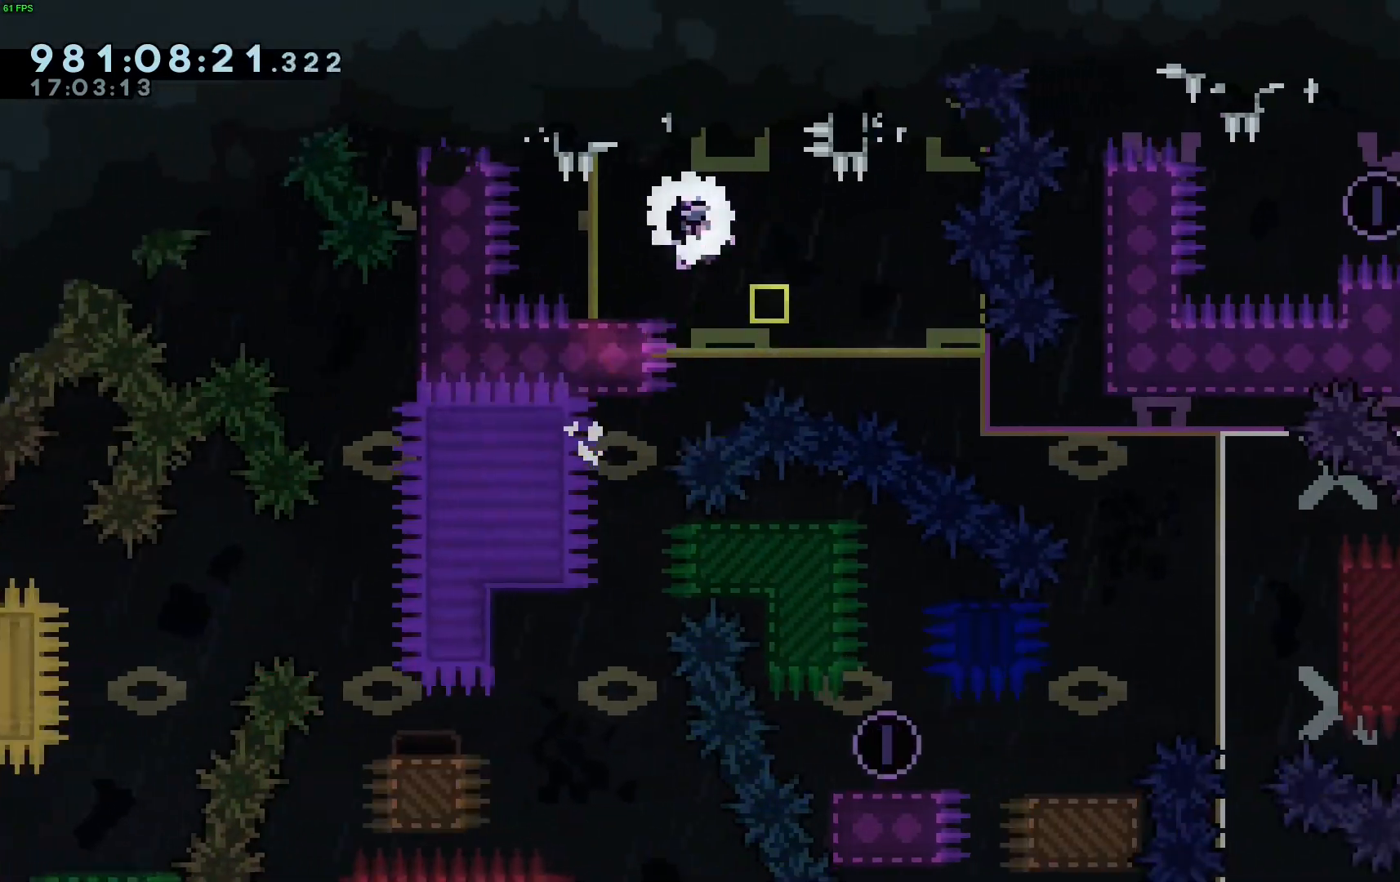
{"keys": ["dash", "down", "jump", "right"], "events": [[50, "down", "down"], [50, "left", "down"], [100, "dash", "down"], [100, "jump", "up"], [250, "left", "up"], [250, "right", "down"], [283, "dash", "up"], [283, "jump", "down"], [333, "dash", "down"]]}
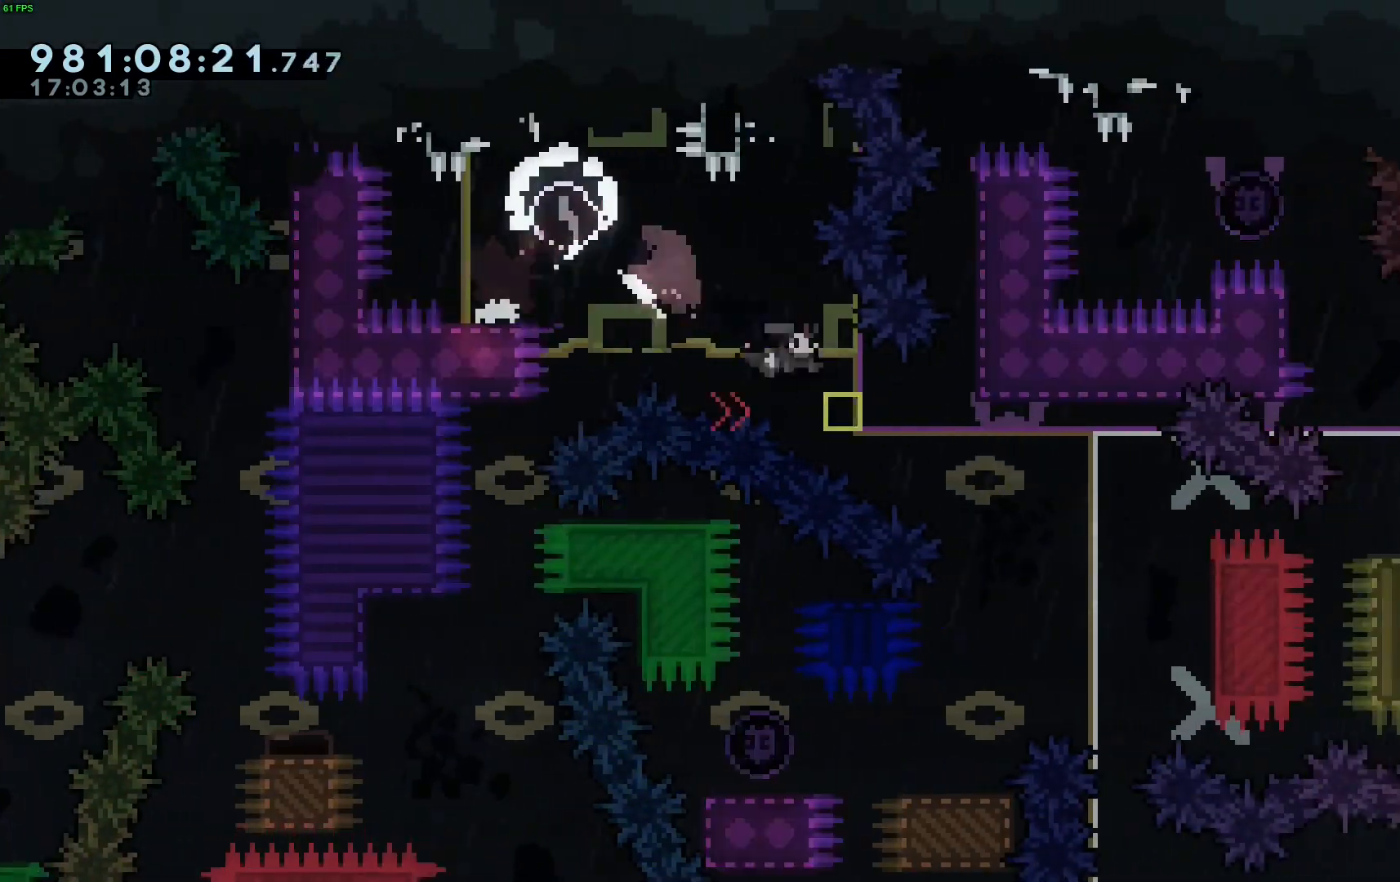
{"keys": ["down"], "events": [[17, "jump", "up"], [67, "dash", "up"], [300, "jump", "down"], [300, "right", "up"], [350, "jump", "up"]]}
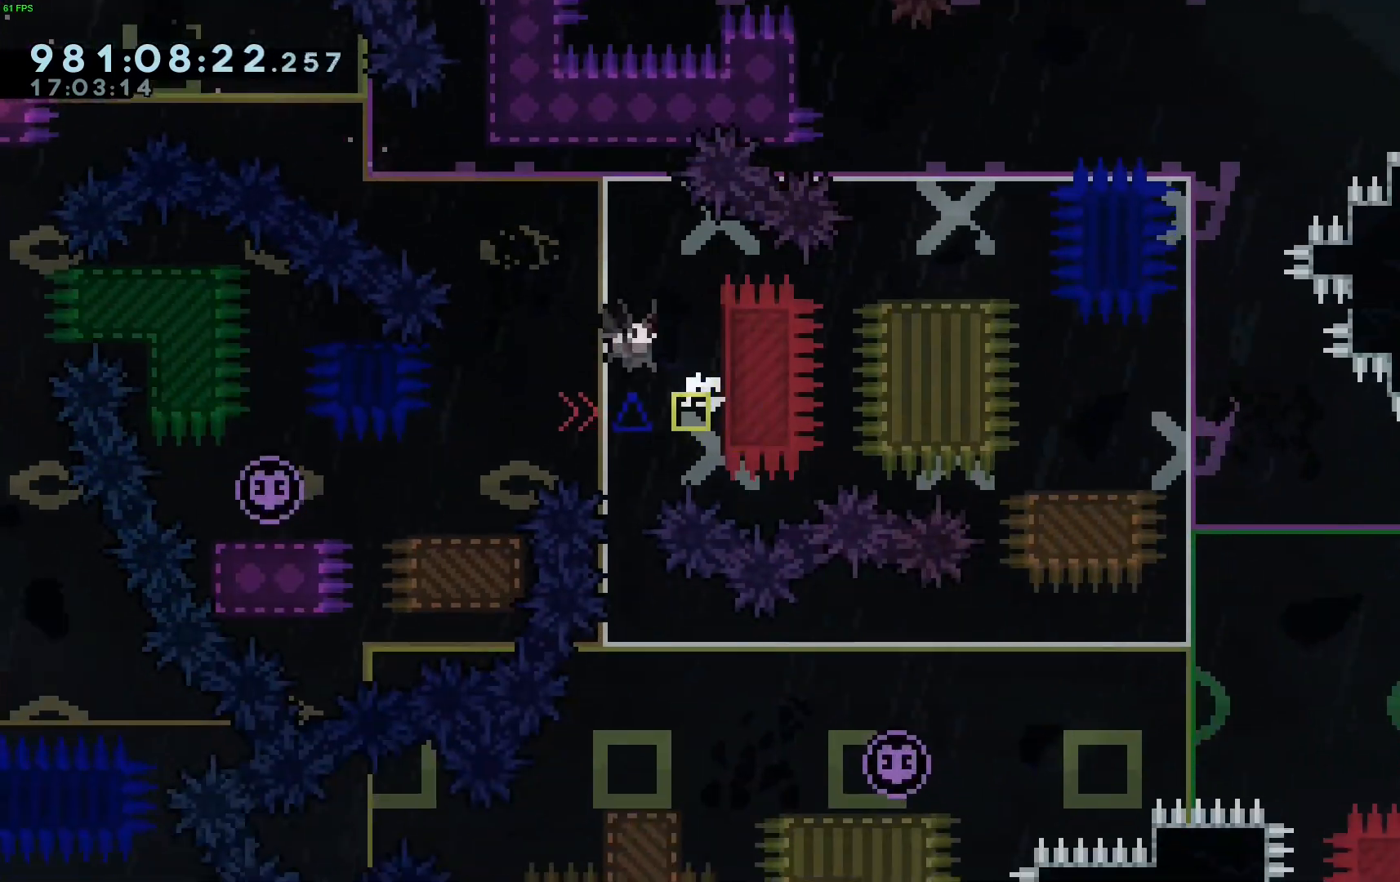
{"keys": ["down"], "events": []}
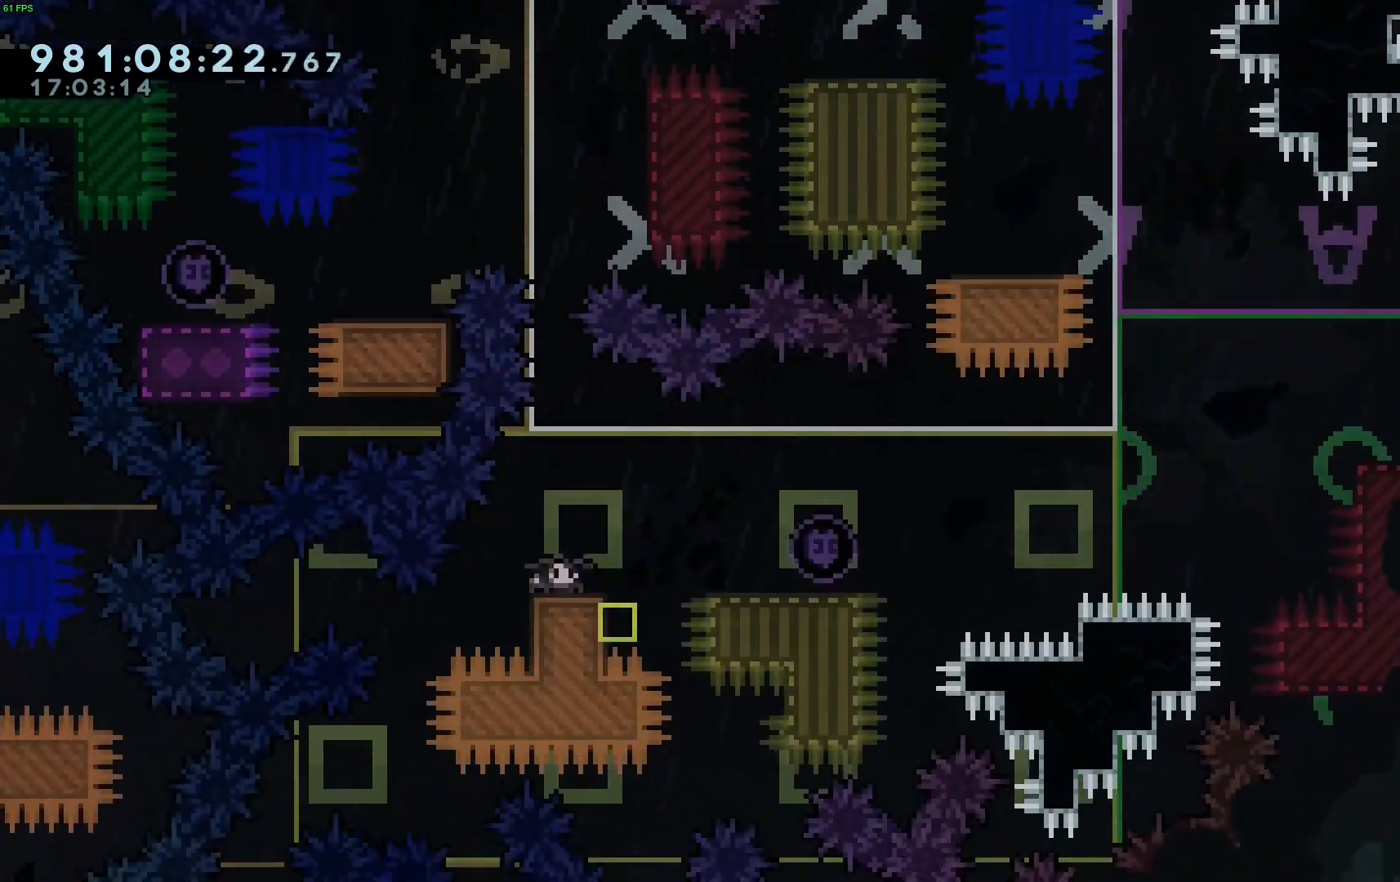
{"keys": ["jump", "right"], "events": [[50, "dash", "down"], [50, "jump", "down"], [50, "right", "down"], [200, "dash", "up"], [200, "down", "up"], [200, "jump", "up"], [333, "jump", "down"]]}